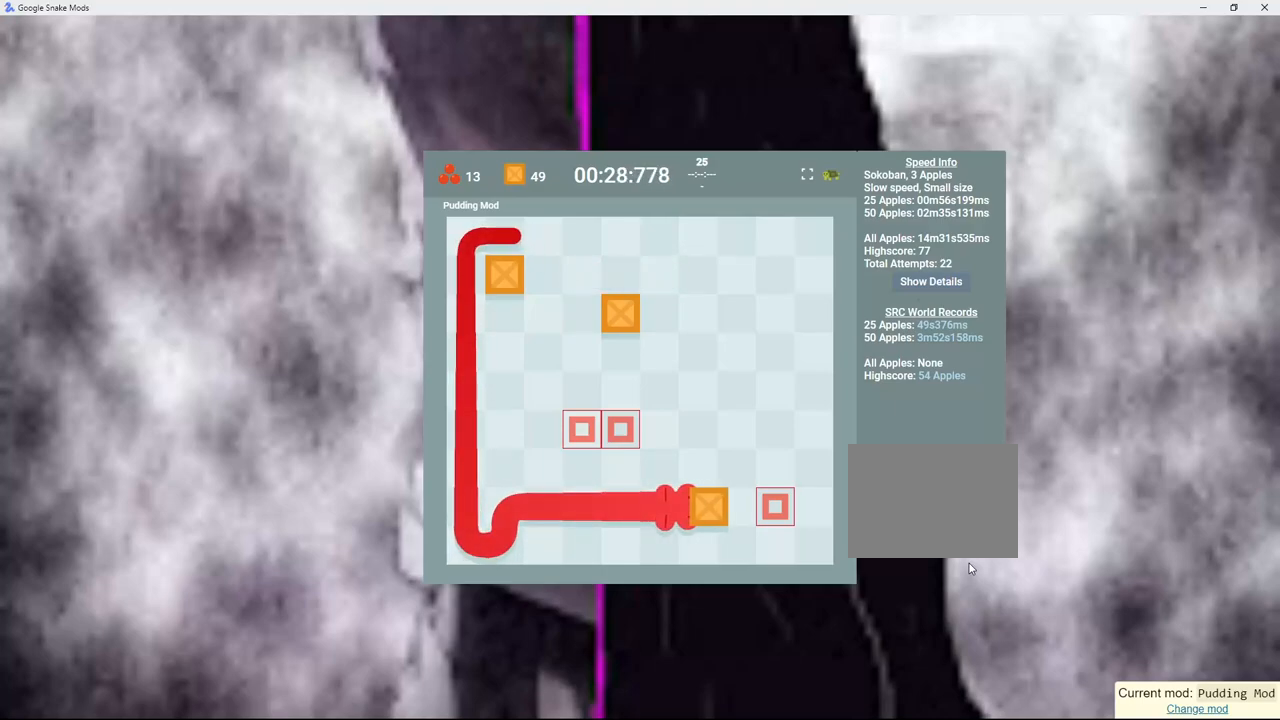
Gameplay with keyboard; each line is a JSON object with the keys held at the frame after it. "events" lists presses ("down") and releases ("up") of "down", "left", "right" and "up" between this image and that frame as [ms after this image, input, new state], when the widget could be followed in between. No other keys are recorded. Mouse input is not recorded.
{"keys": ["left"], "events": [[317, "up", "down"], [400, "left", "down"], [450, "up", "up"]]}
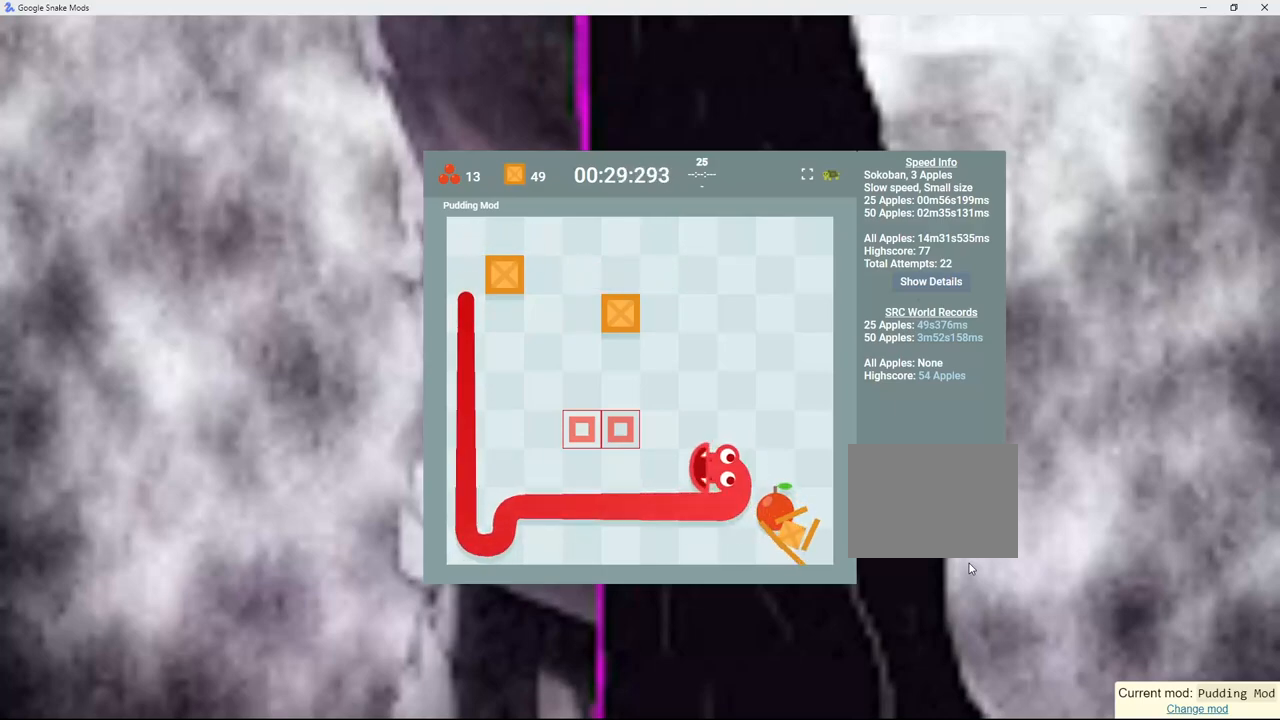
{"keys": [], "events": [[67, "left", "up"], [100, "up", "down"], [183, "right", "down"], [233, "up", "up"], [450, "right", "up"]]}
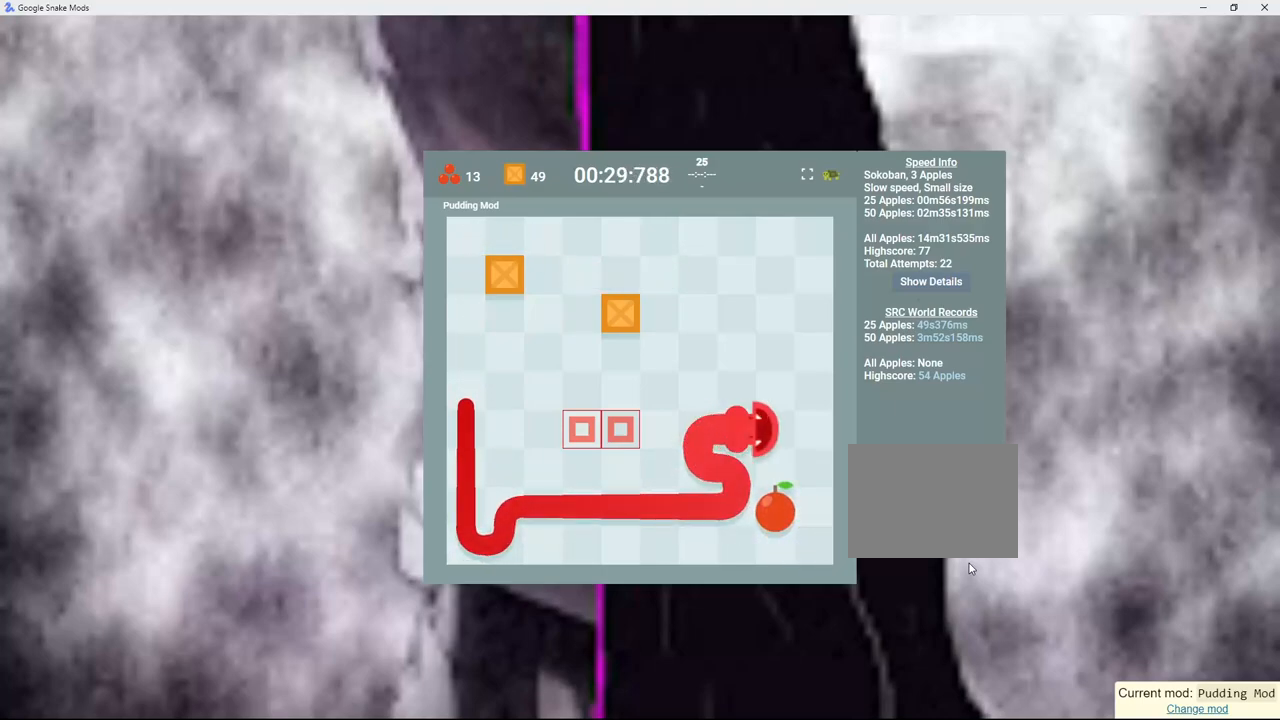
{"keys": ["right"], "events": [[133, "down", "down"], [233, "down", "up"], [450, "right", "down"]]}
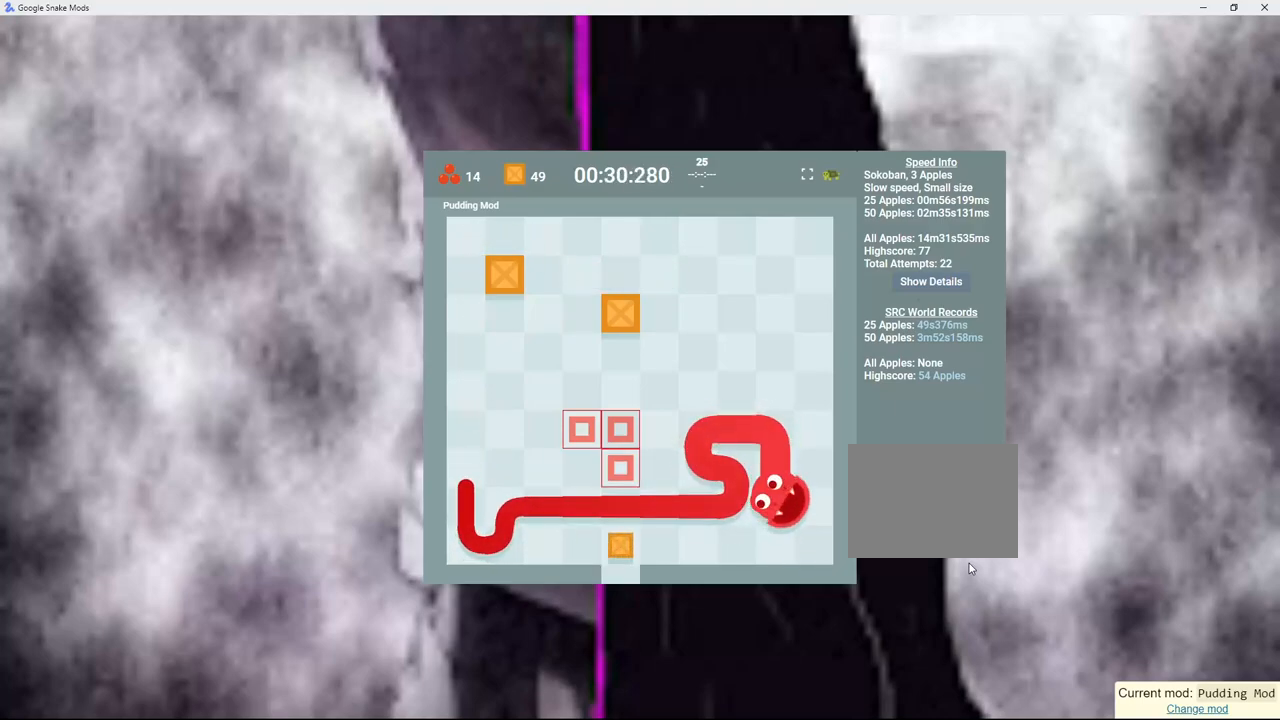
{"keys": ["up"], "events": [[33, "up", "down"], [83, "right", "up"]]}
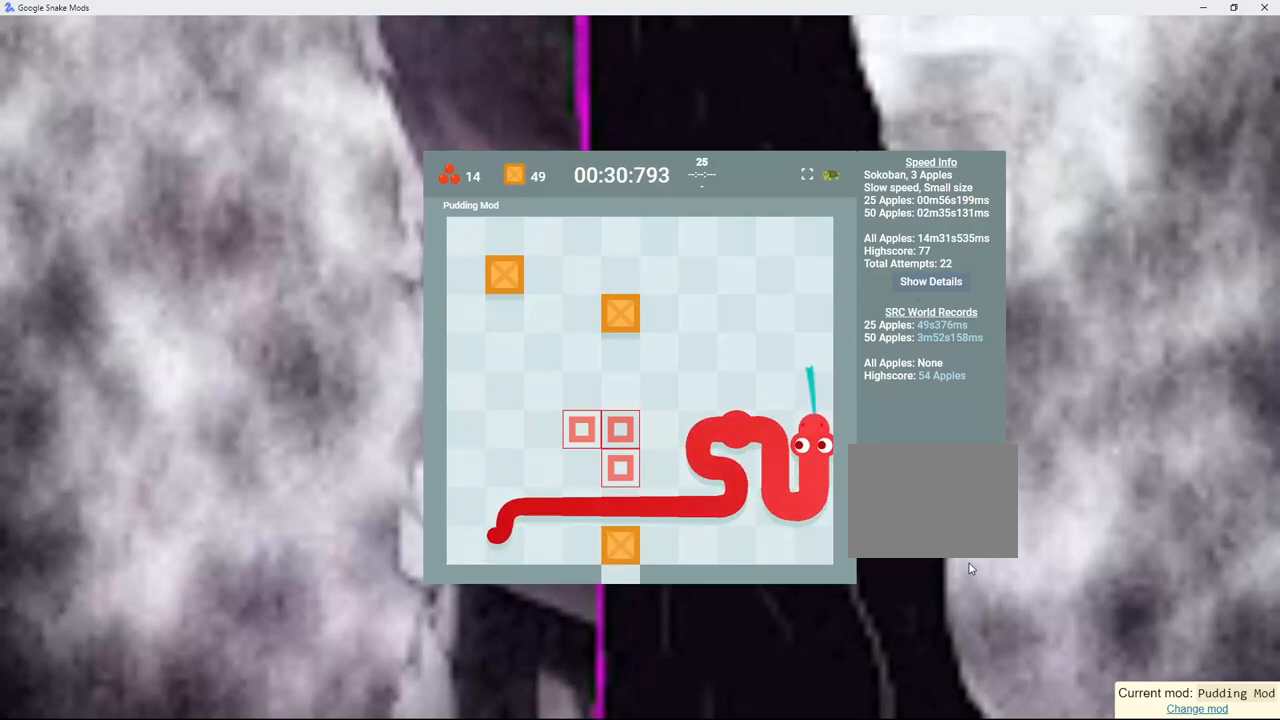
{"keys": [], "events": [[367, "up", "up"]]}
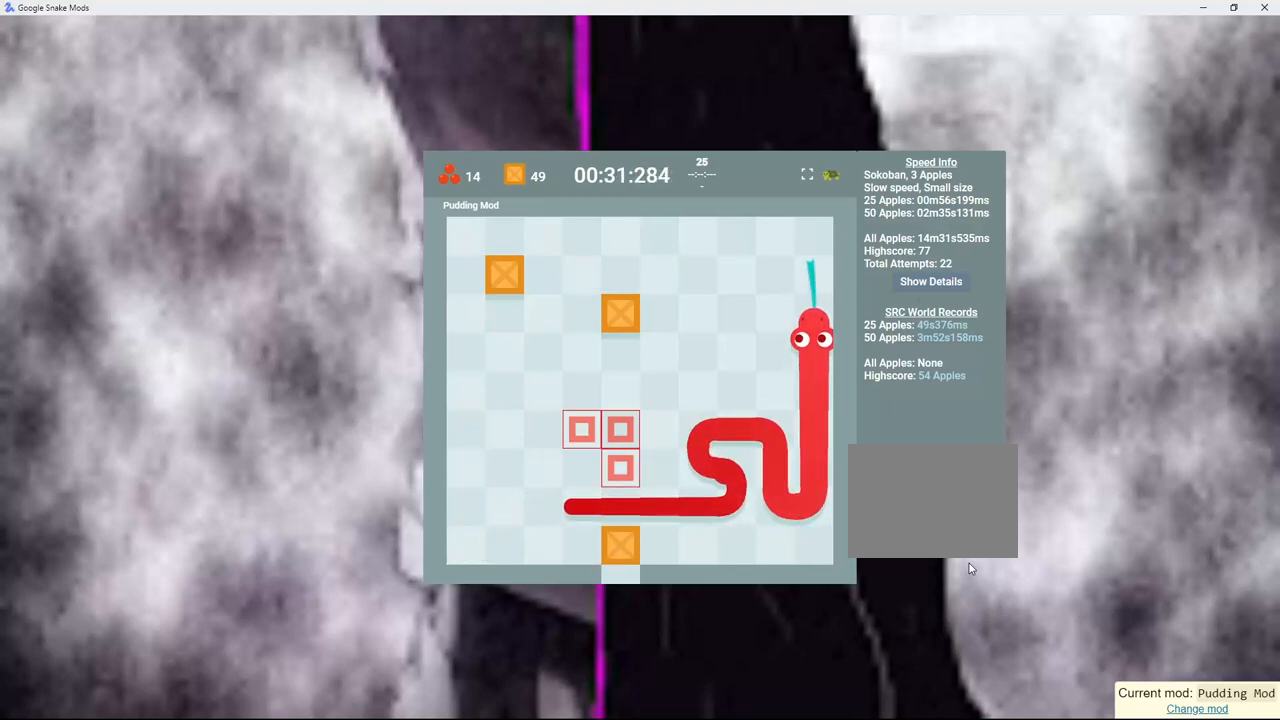
{"keys": ["left"], "events": [[233, "left", "down"]]}
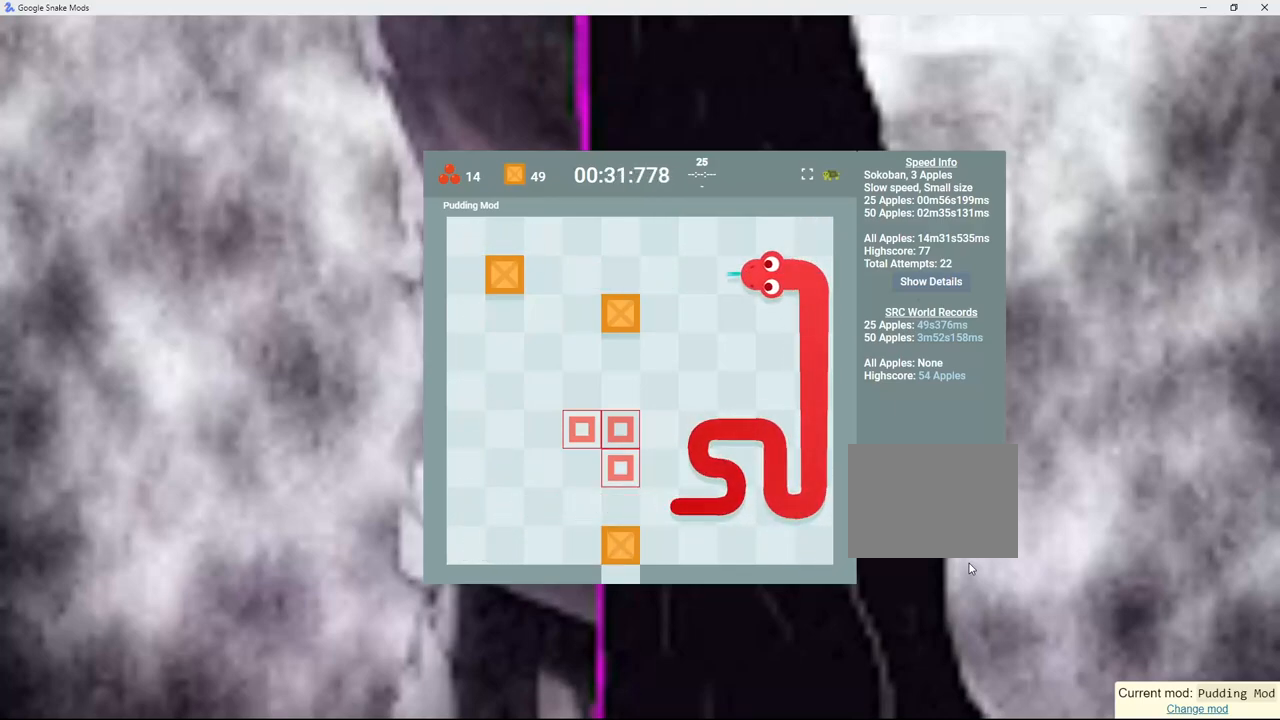
{"keys": [], "events": [[217, "left", "up"]]}
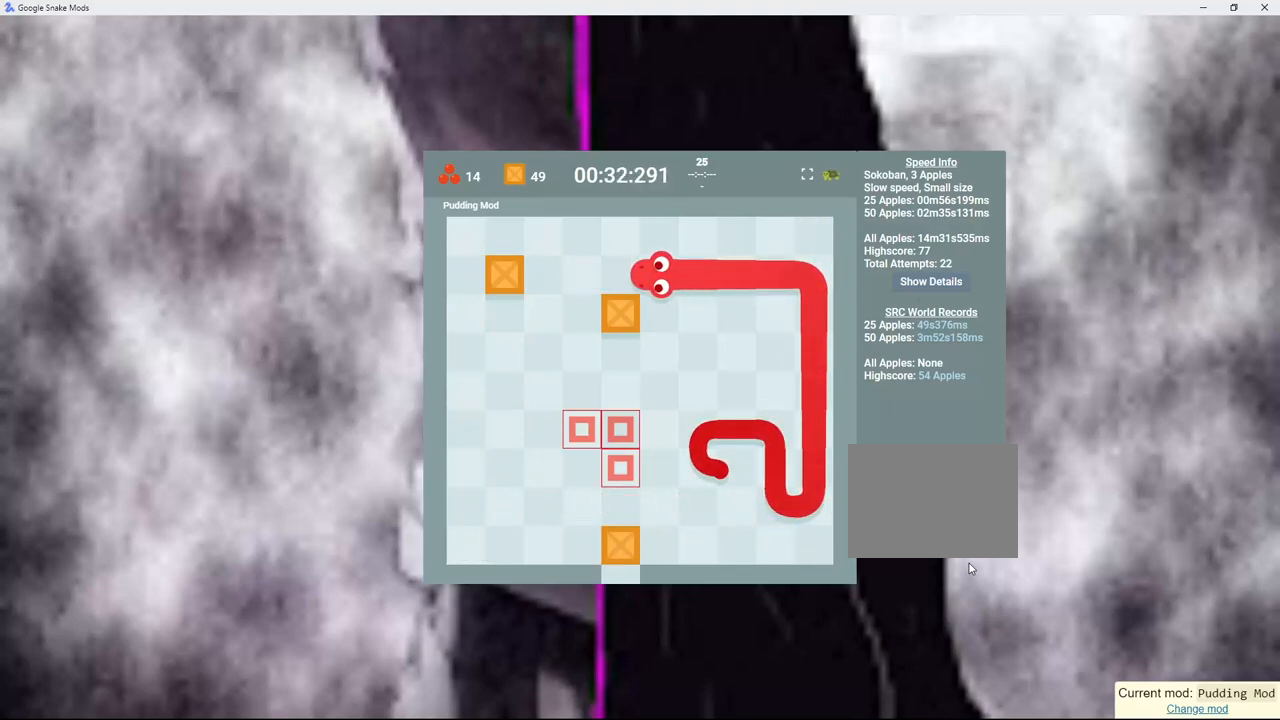
{"keys": ["down"], "events": [[117, "down", "down"]]}
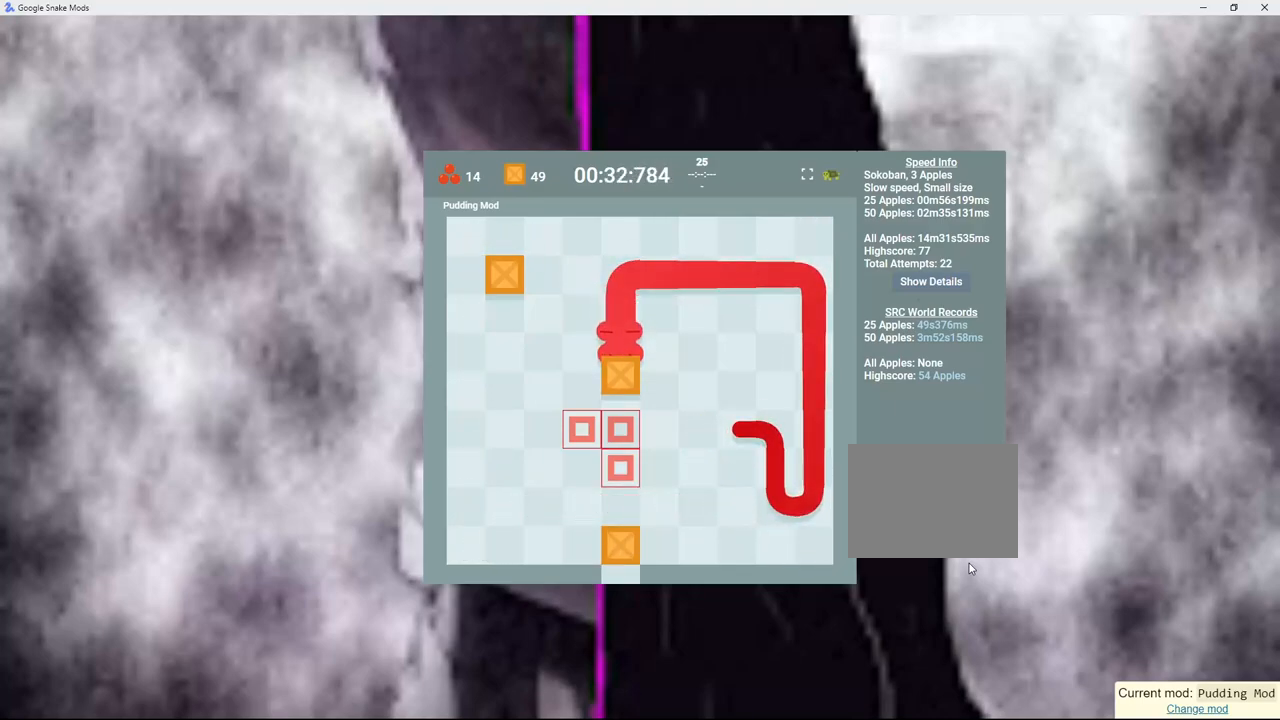
{"keys": ["down"], "events": [[117, "down", "up"], [283, "right", "down"], [383, "down", "down"], [450, "right", "up"]]}
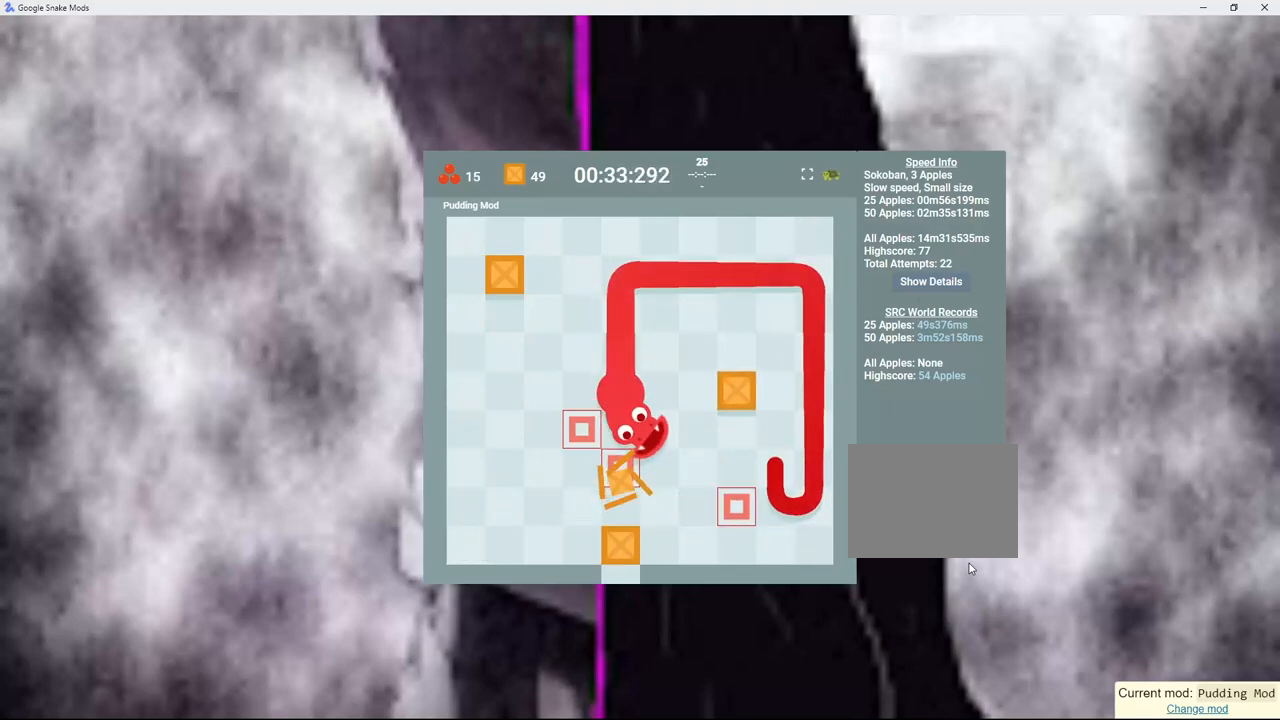
{"keys": ["left"], "events": [[200, "down", "up"], [417, "left", "down"]]}
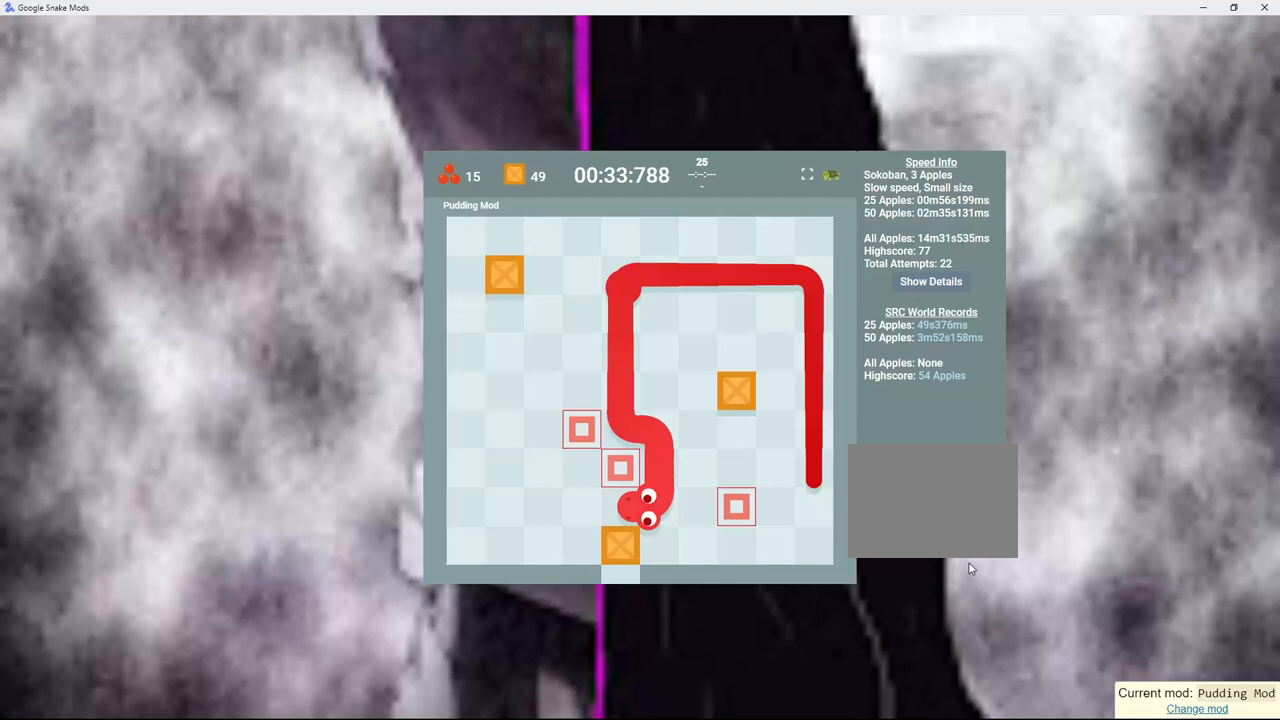
{"keys": [], "events": [[33, "down", "down"], [50, "left", "up"], [167, "down", "up"], [183, "left", "down"], [483, "left", "up"]]}
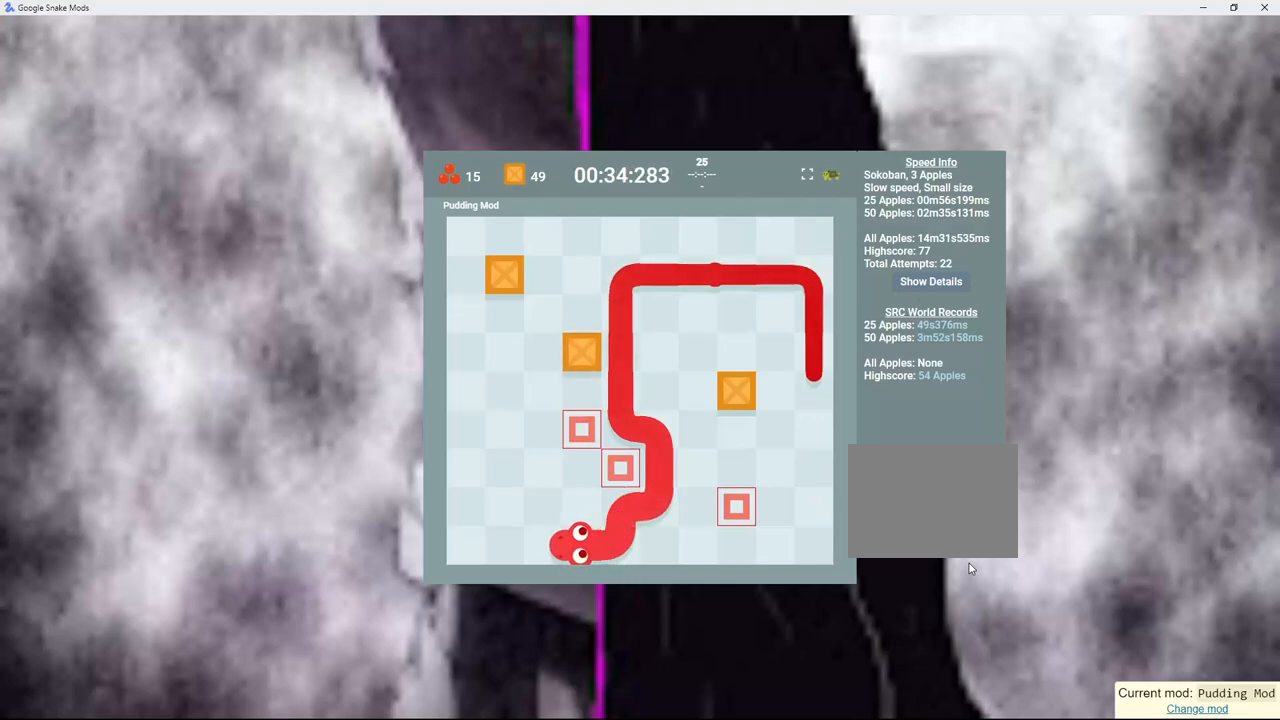
{"keys": [], "events": [[167, "up", "down"], [500, "up", "up"]]}
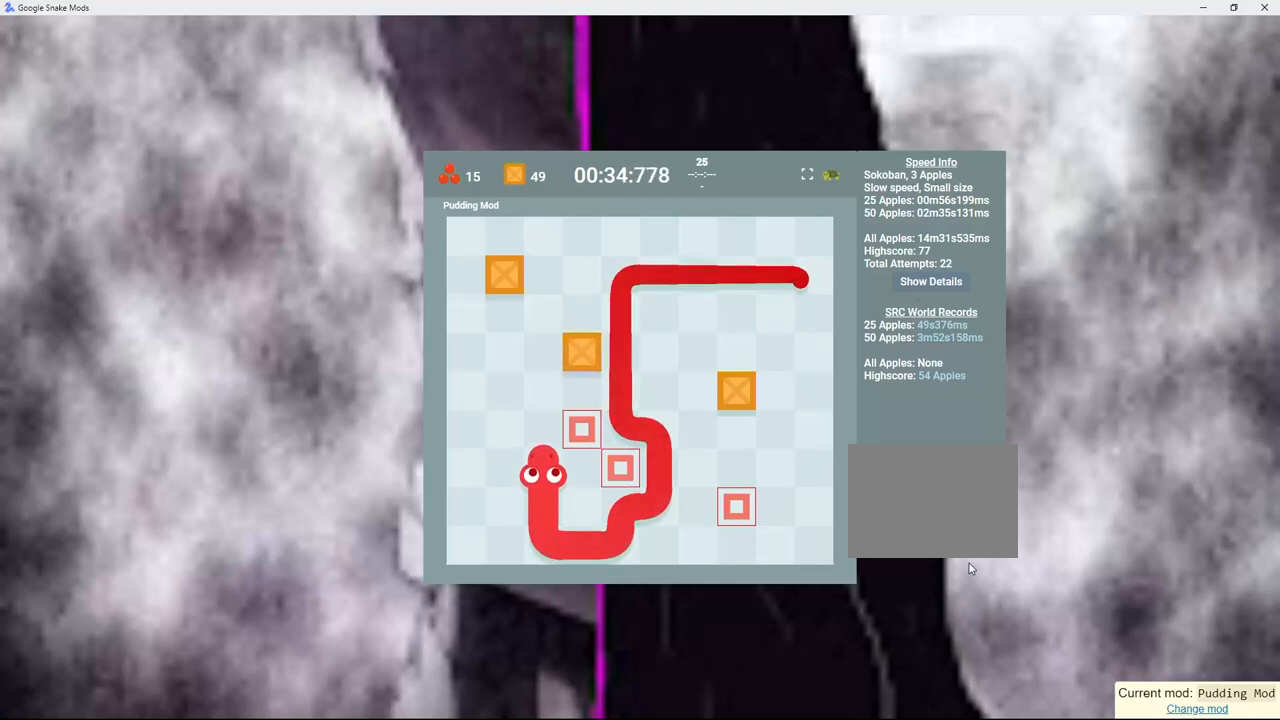
{"keys": ["left", "up"], "events": [[33, "left", "down"], [167, "up", "down"], [217, "left", "up"], [367, "left", "down"], [367, "up", "up"], [483, "up", "down"]]}
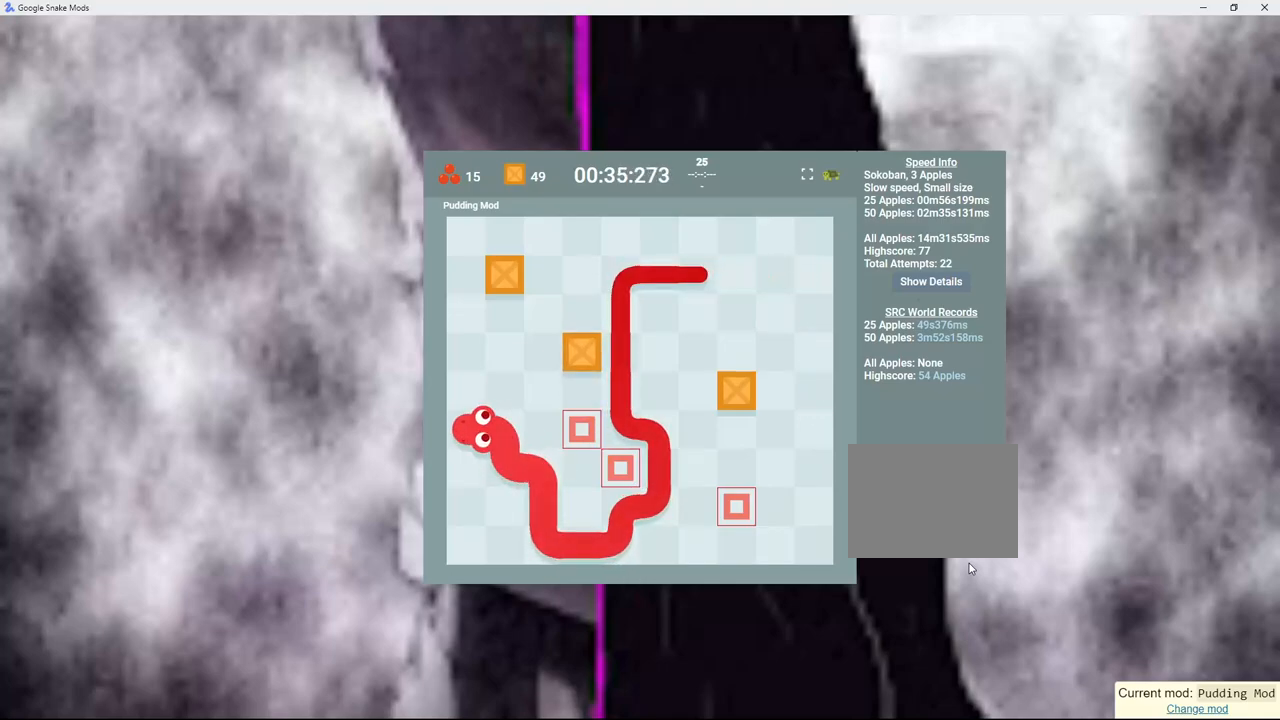
{"keys": [], "events": [[33, "left", "up"], [467, "up", "up"]]}
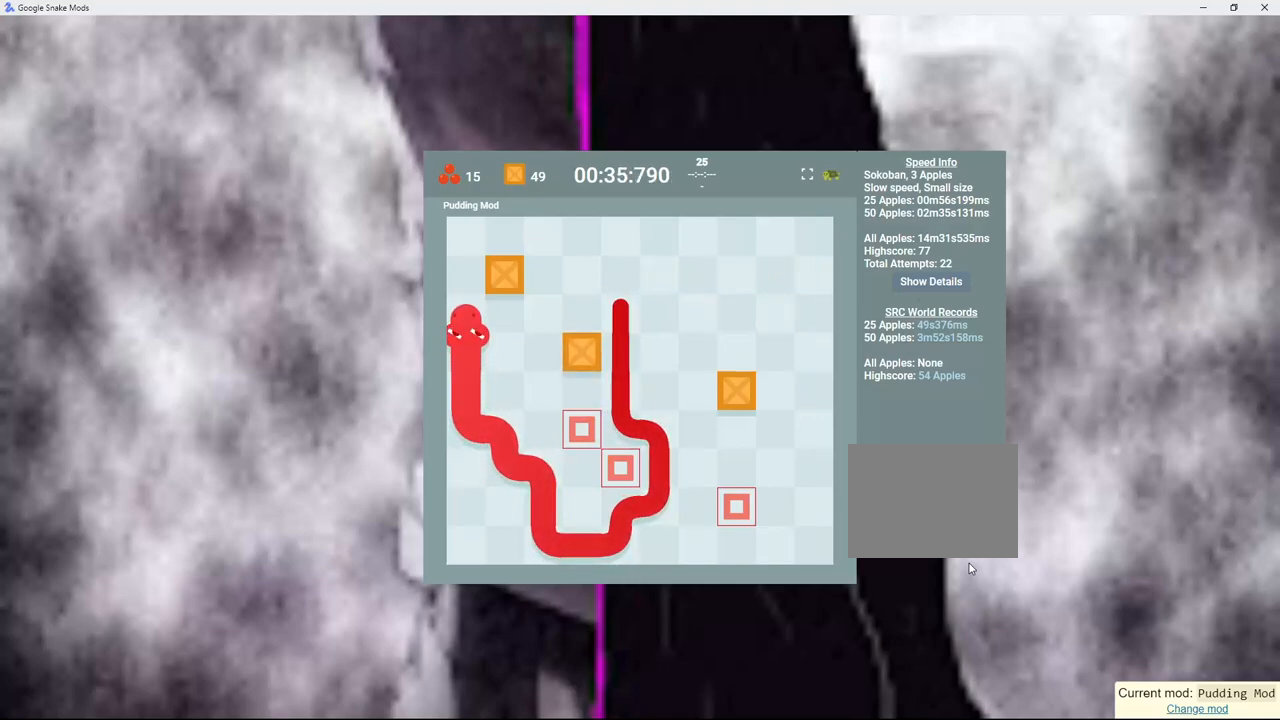
{"keys": [], "events": [[183, "right", "down"], [417, "right", "up"]]}
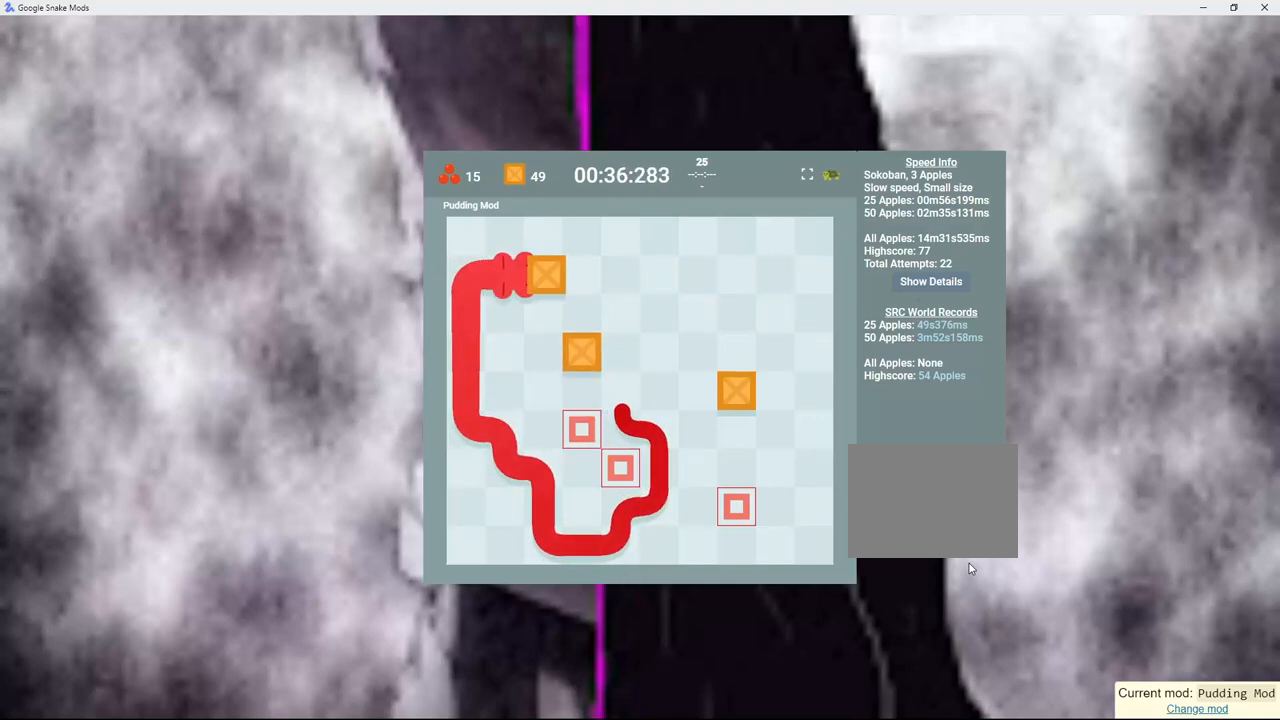
{"keys": [], "events": []}
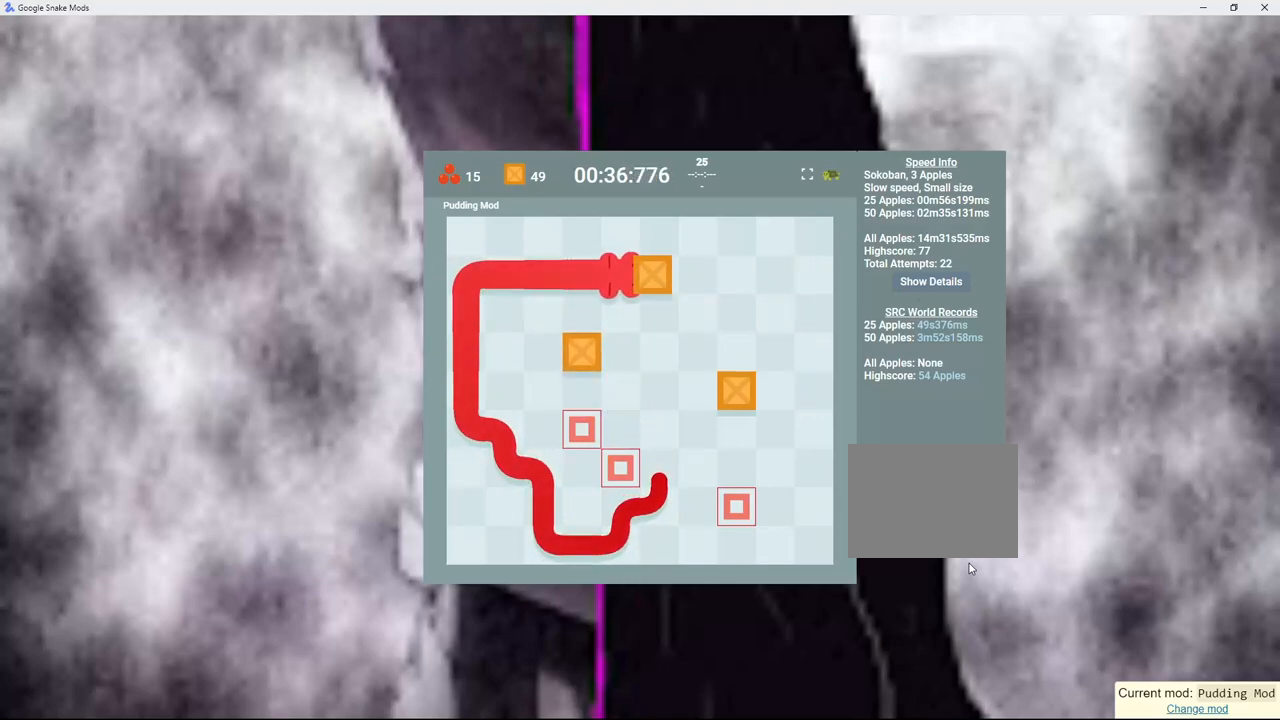
{"keys": ["down"], "events": [[467, "down", "down"]]}
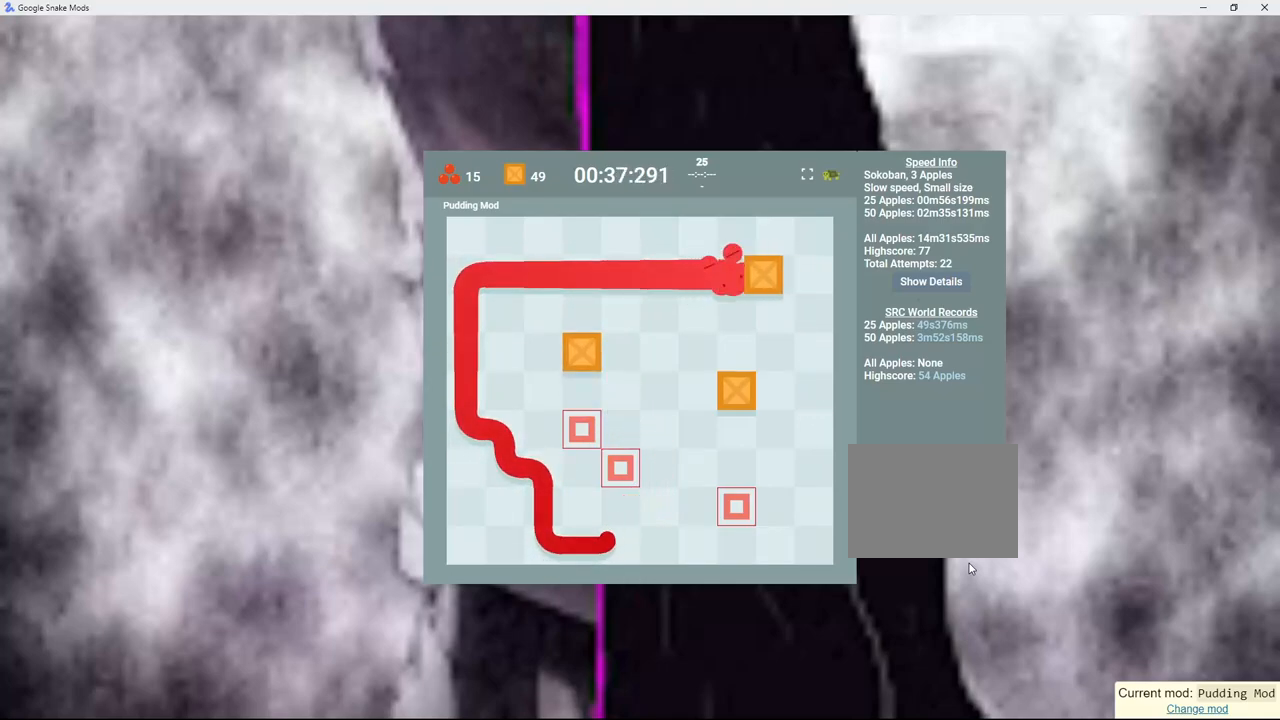
{"keys": ["down"], "events": []}
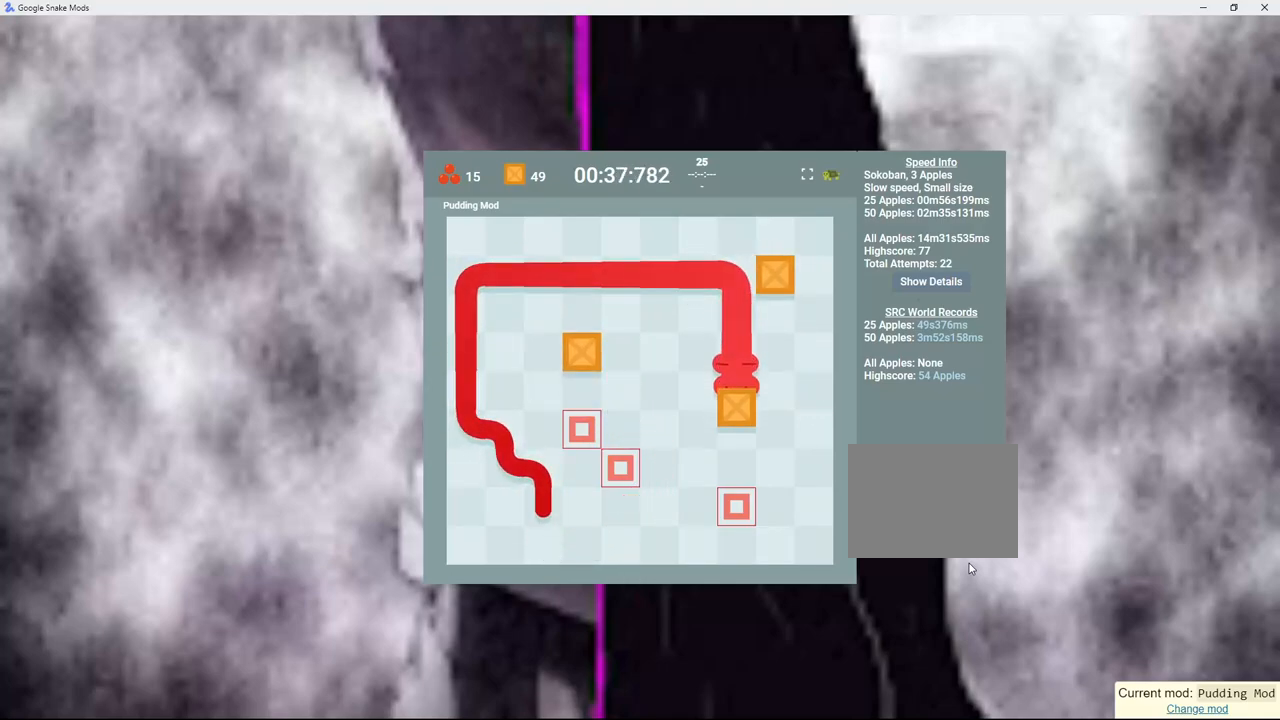
{"keys": ["left"], "events": [[117, "down", "up"], [500, "left", "down"]]}
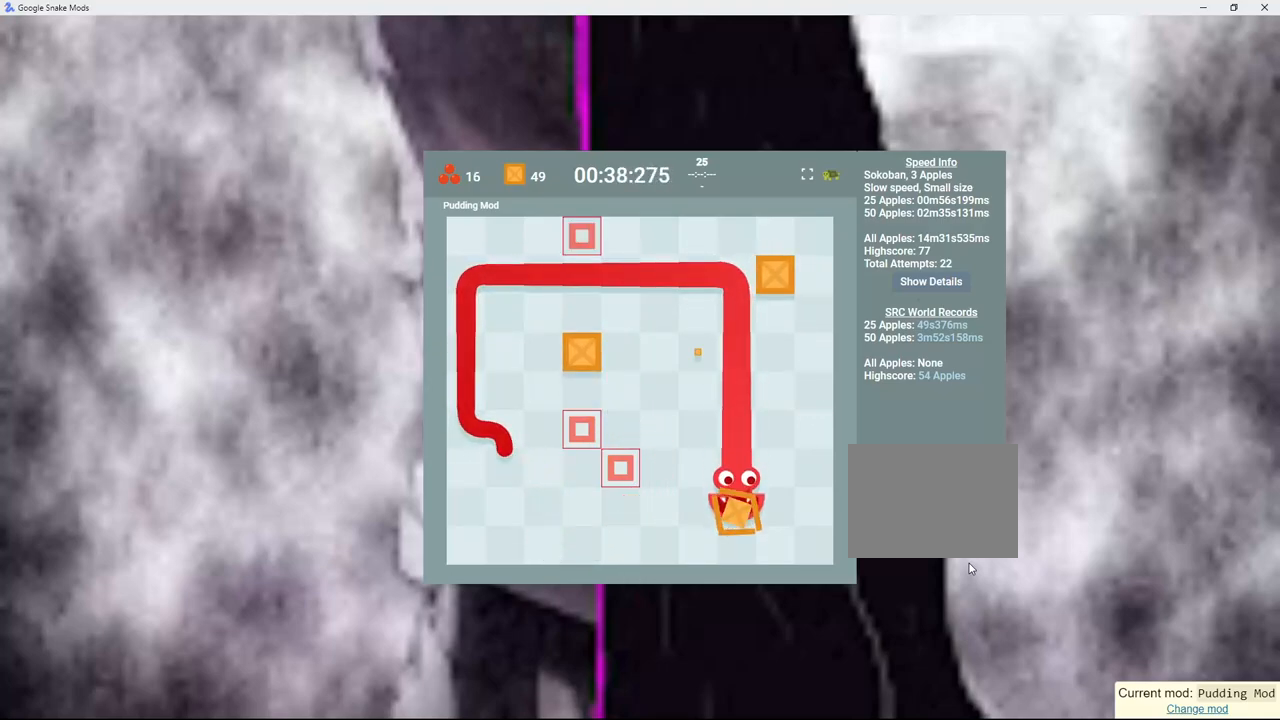
{"keys": [], "events": [[100, "up", "down"], [150, "left", "up"], [450, "up", "up"]]}
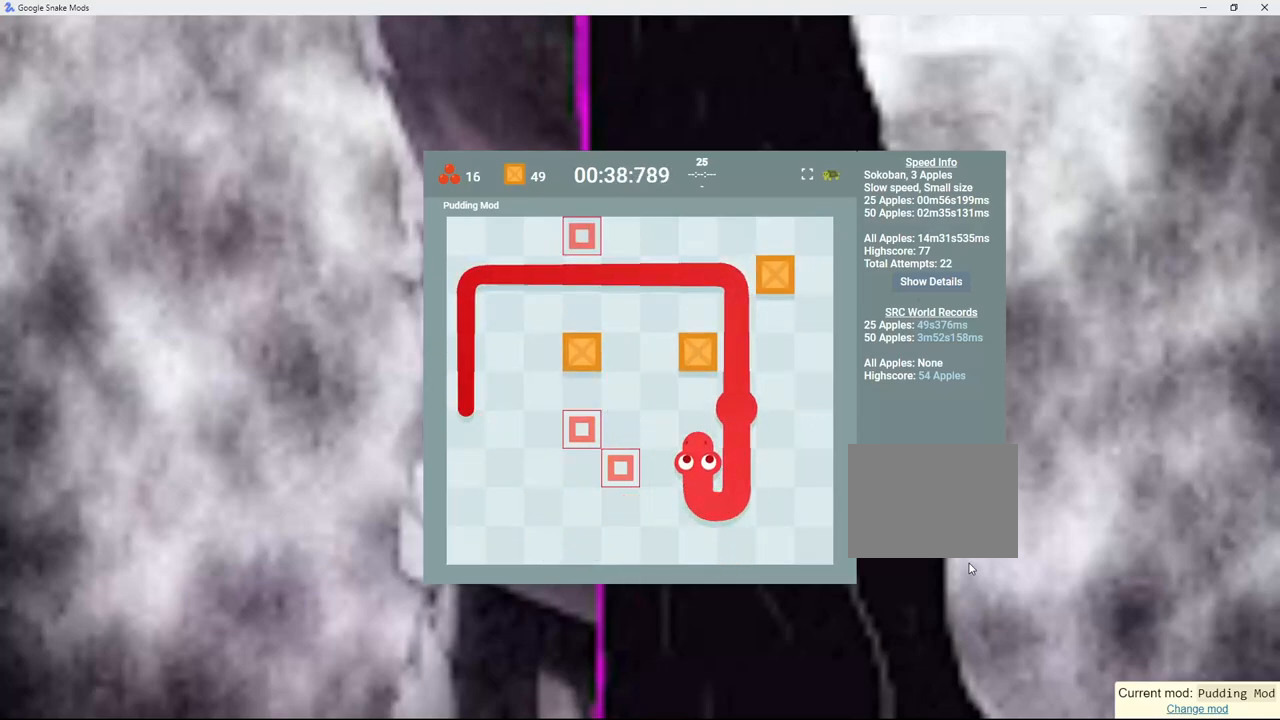
{"keys": [], "events": [[283, "left", "down"], [450, "left", "up"]]}
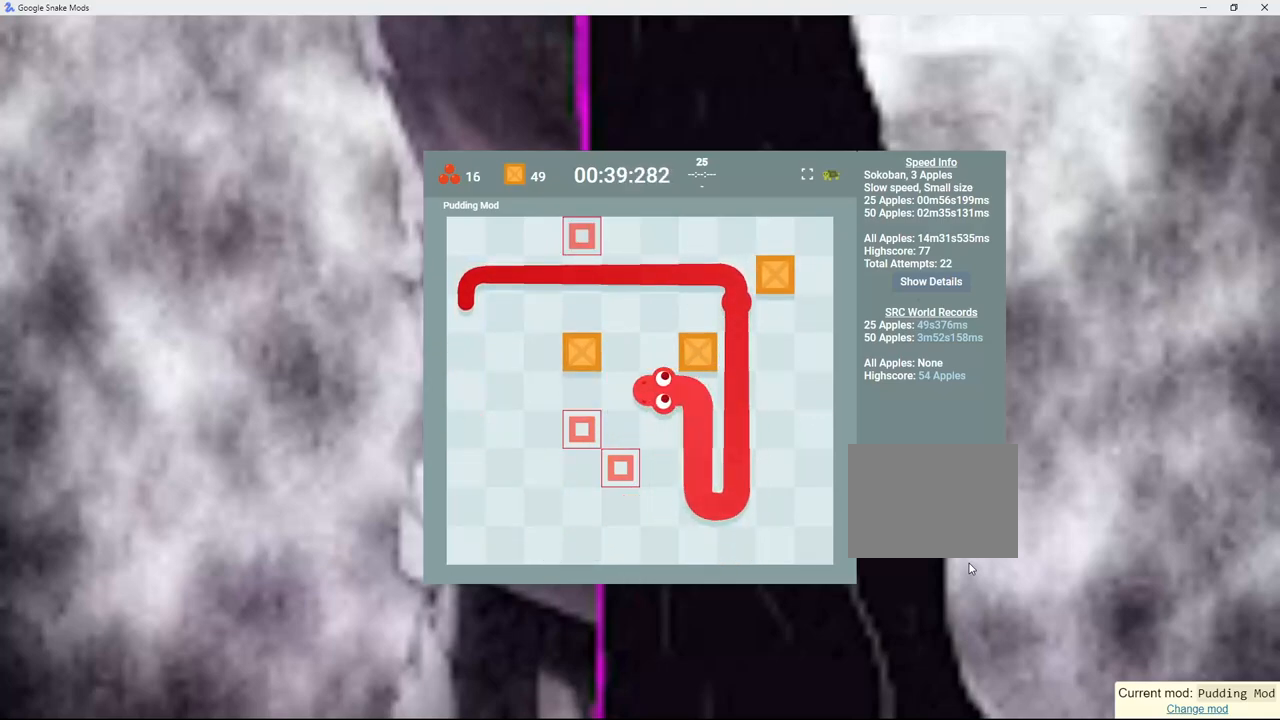
{"keys": ["left"], "events": [[150, "up", "down"], [233, "up", "up"], [467, "left", "down"]]}
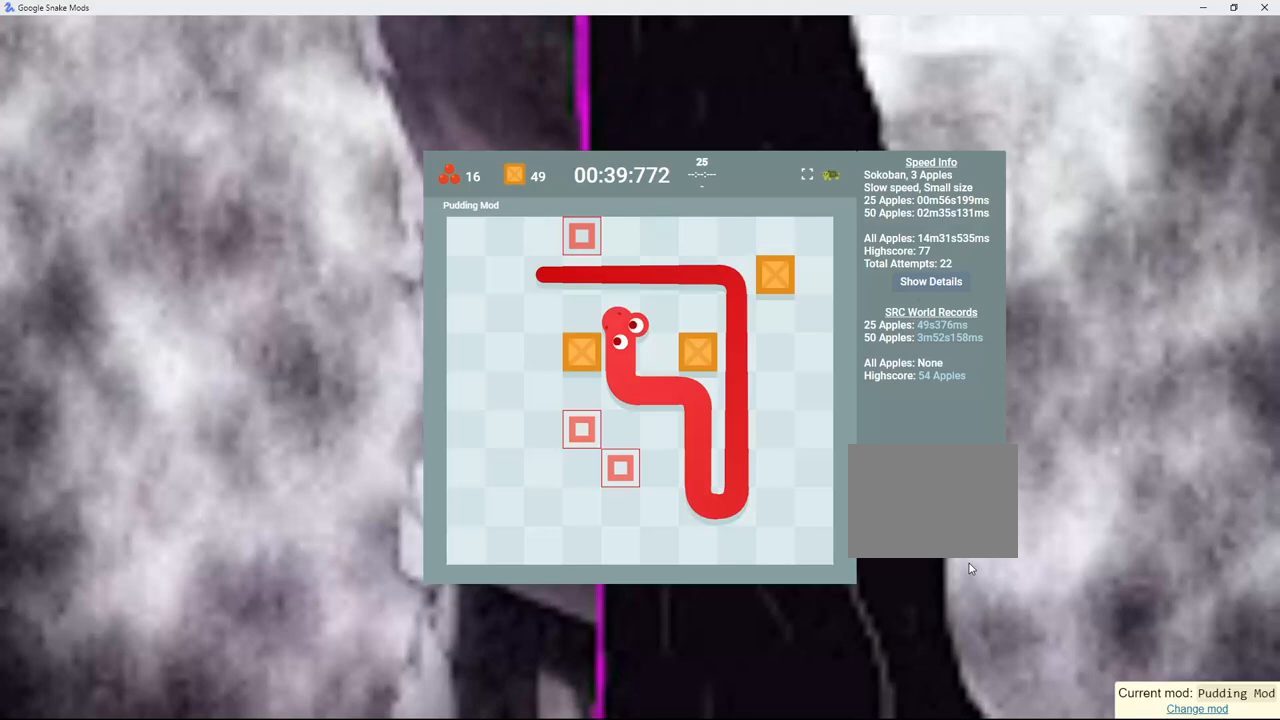
{"keys": [], "events": [[33, "down", "down"], [117, "left", "up"], [450, "down", "up"]]}
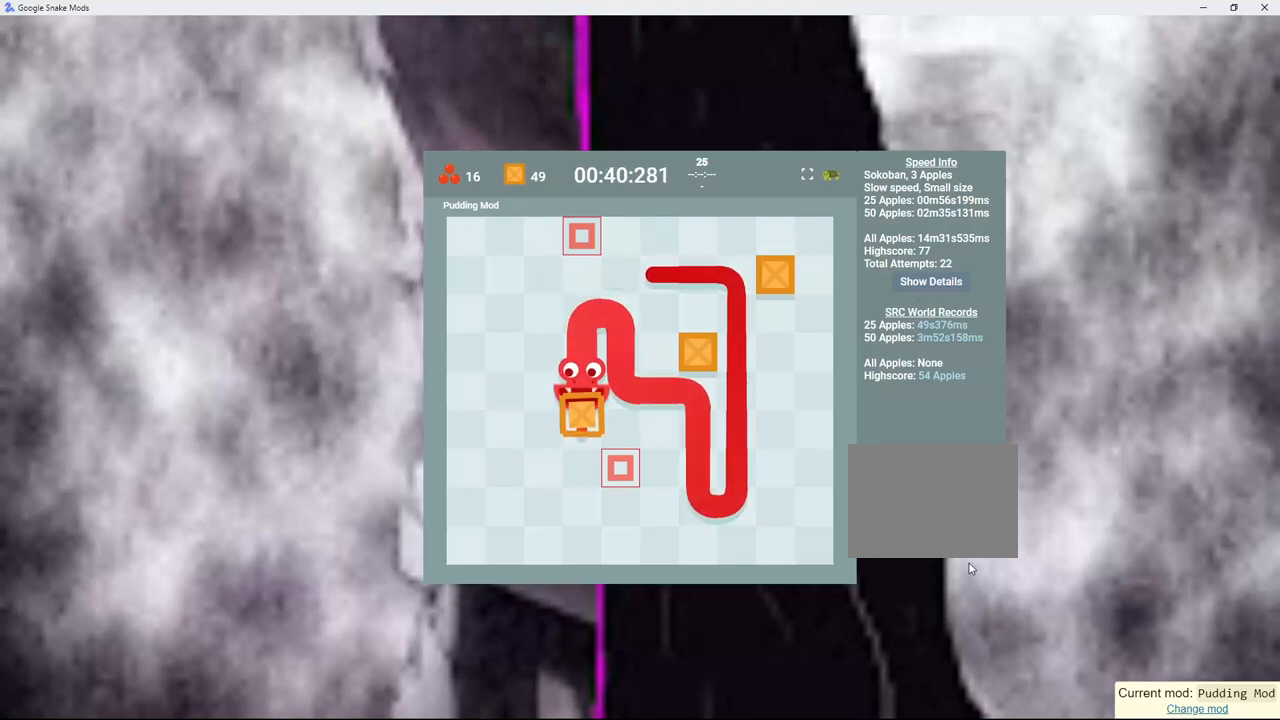
{"keys": ["up"], "events": [[233, "left", "down"], [333, "up", "down"], [383, "left", "up"]]}
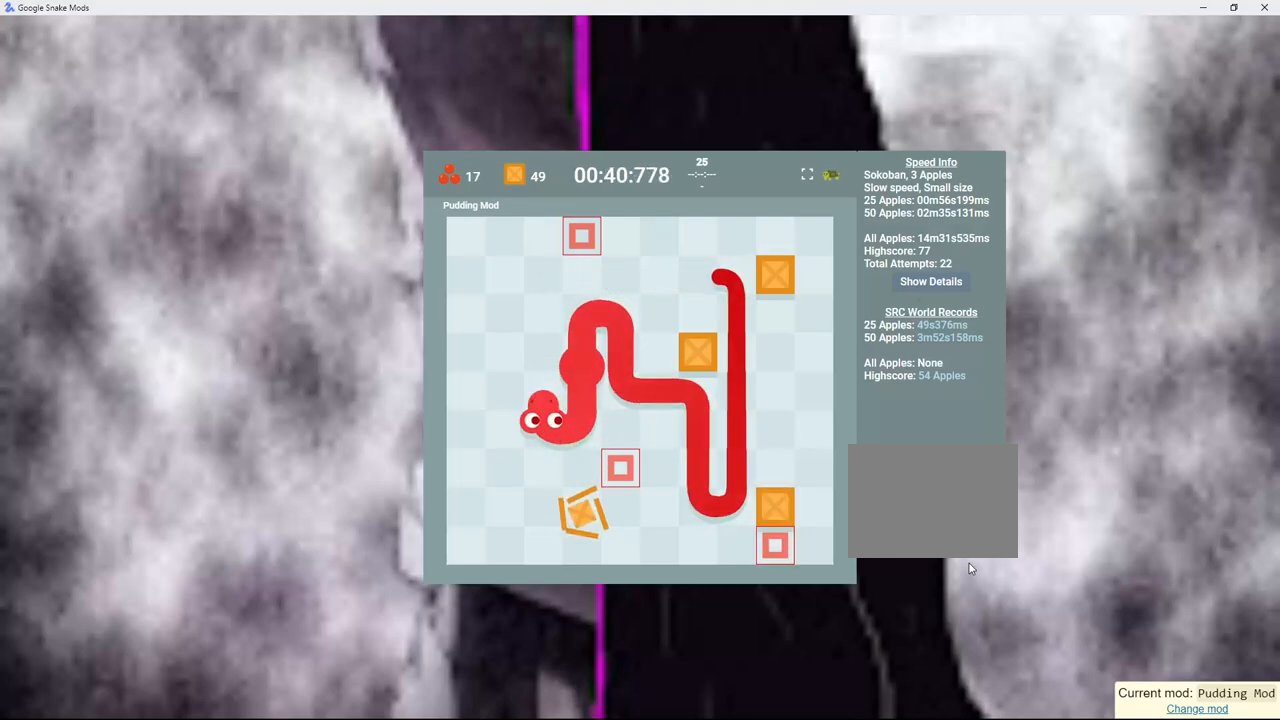
{"keys": [], "events": [[283, "up", "up"]]}
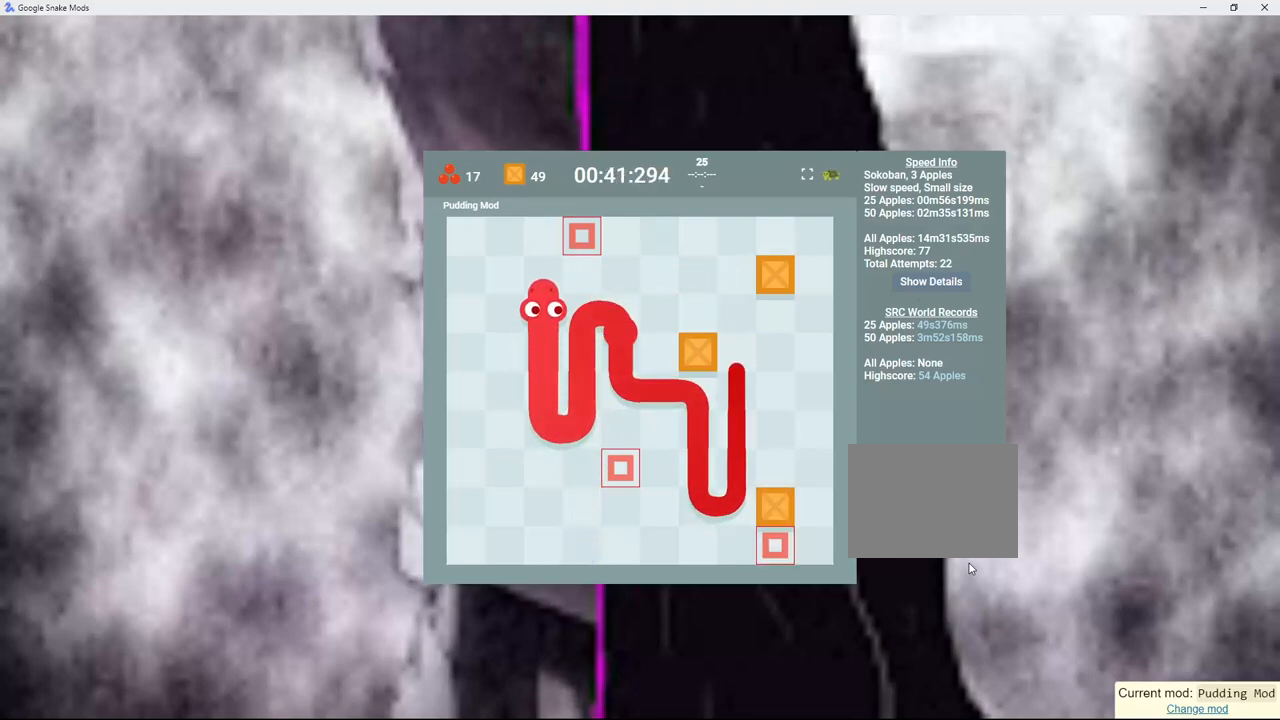
{"keys": ["right"], "events": [[117, "right", "down"]]}
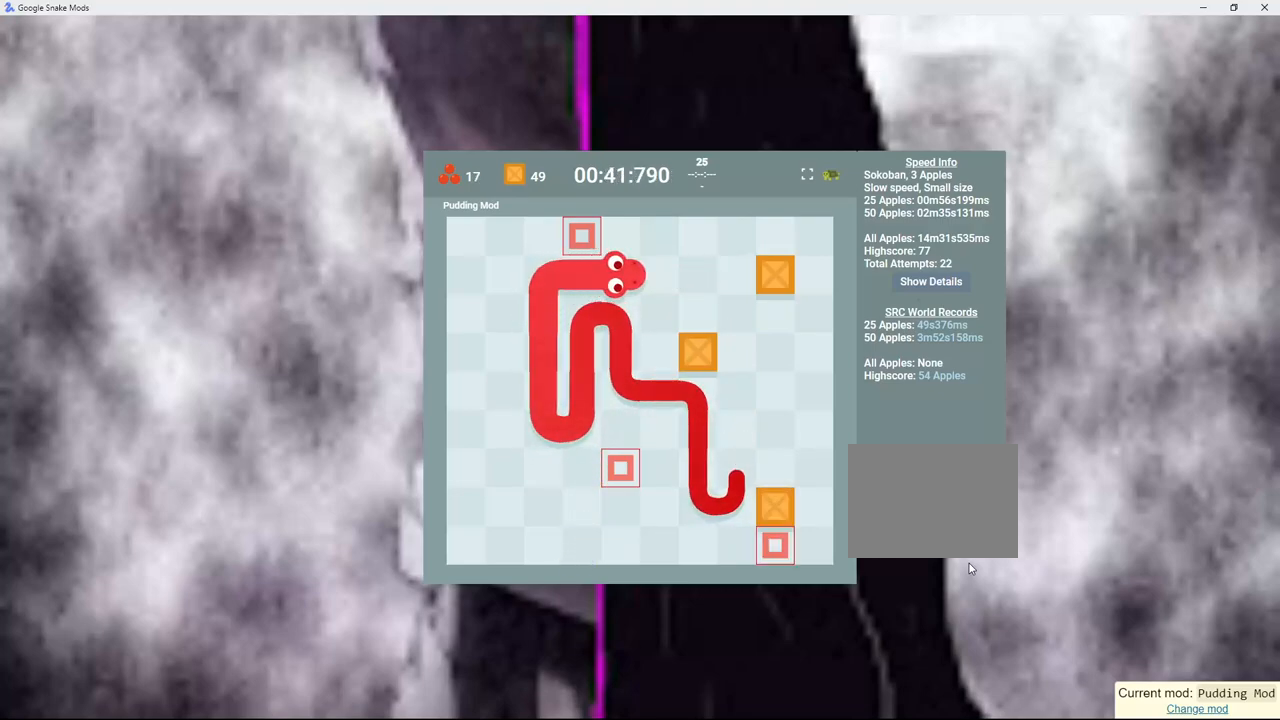
{"keys": ["down"], "events": [[117, "right", "up"], [500, "down", "down"]]}
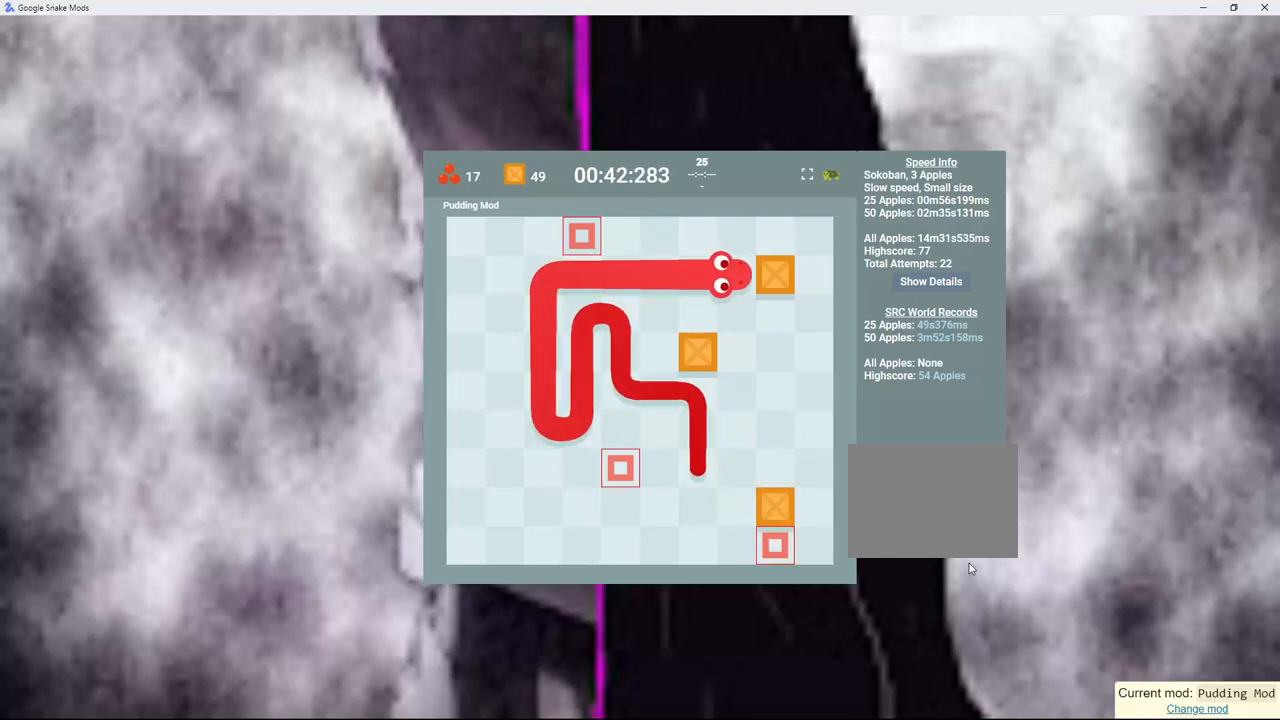
{"keys": ["right"], "events": [[117, "right", "down"], [133, "down", "up"], [333, "right", "up"], [333, "up", "down"], [450, "right", "down"], [467, "up", "up"]]}
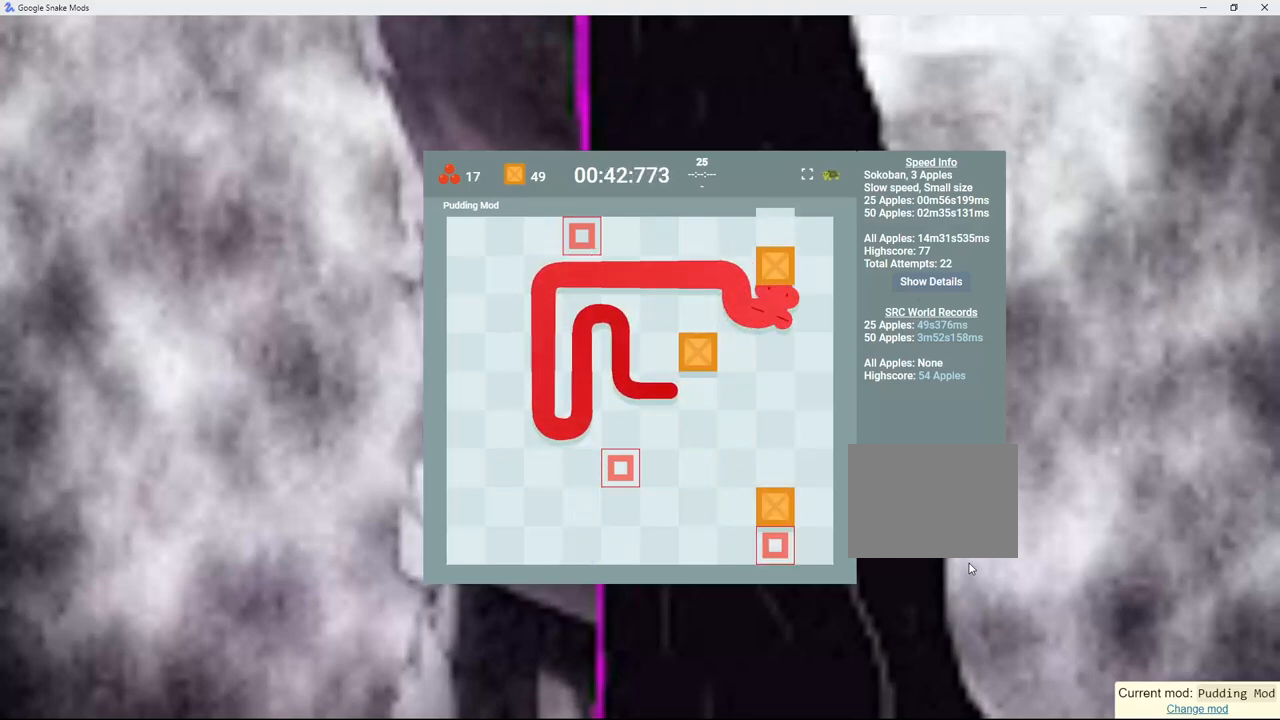
{"keys": ["left"], "events": [[100, "up", "down"], [150, "right", "up"], [300, "left", "down"], [400, "up", "up"]]}
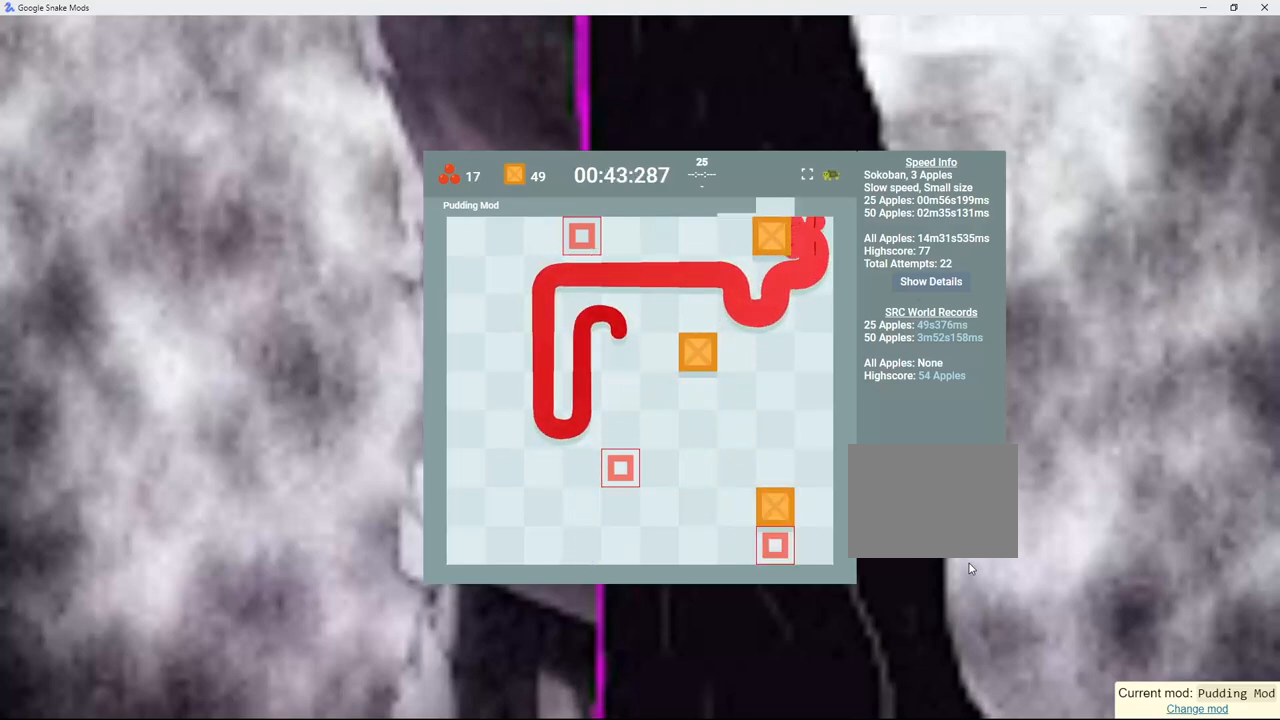
{"keys": ["left"], "events": []}
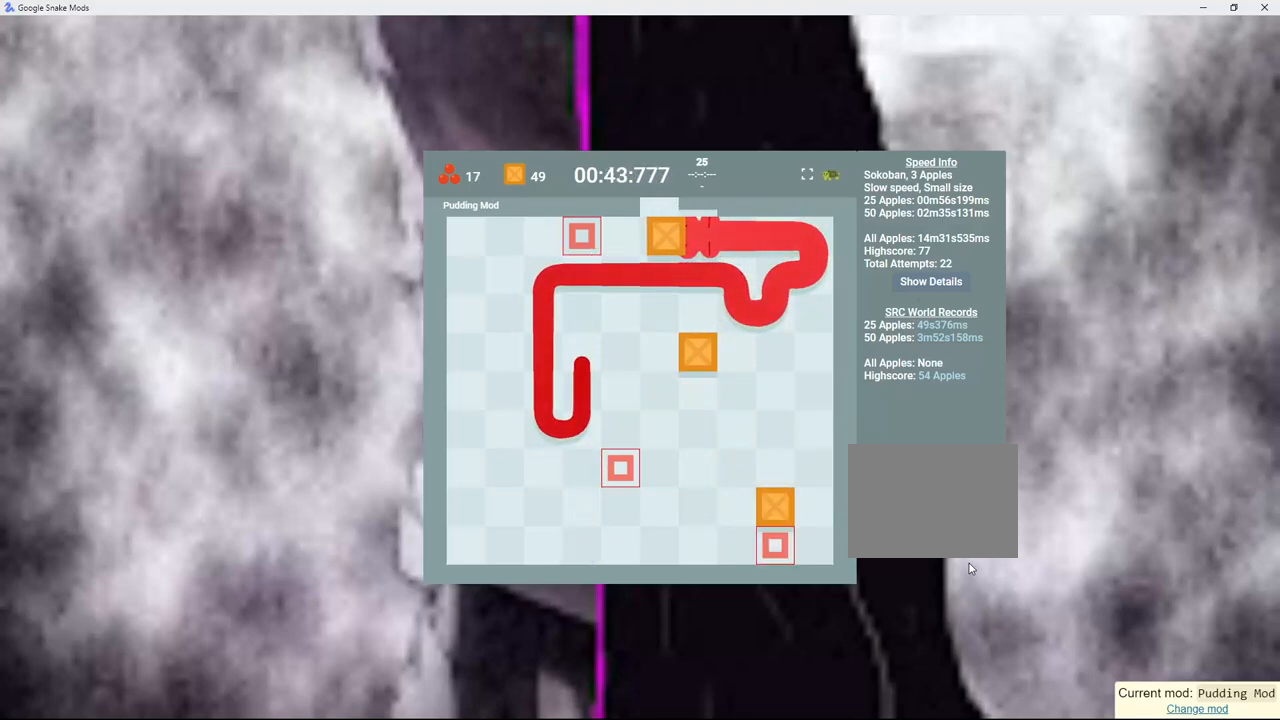
{"keys": [], "events": [[500, "left", "up"]]}